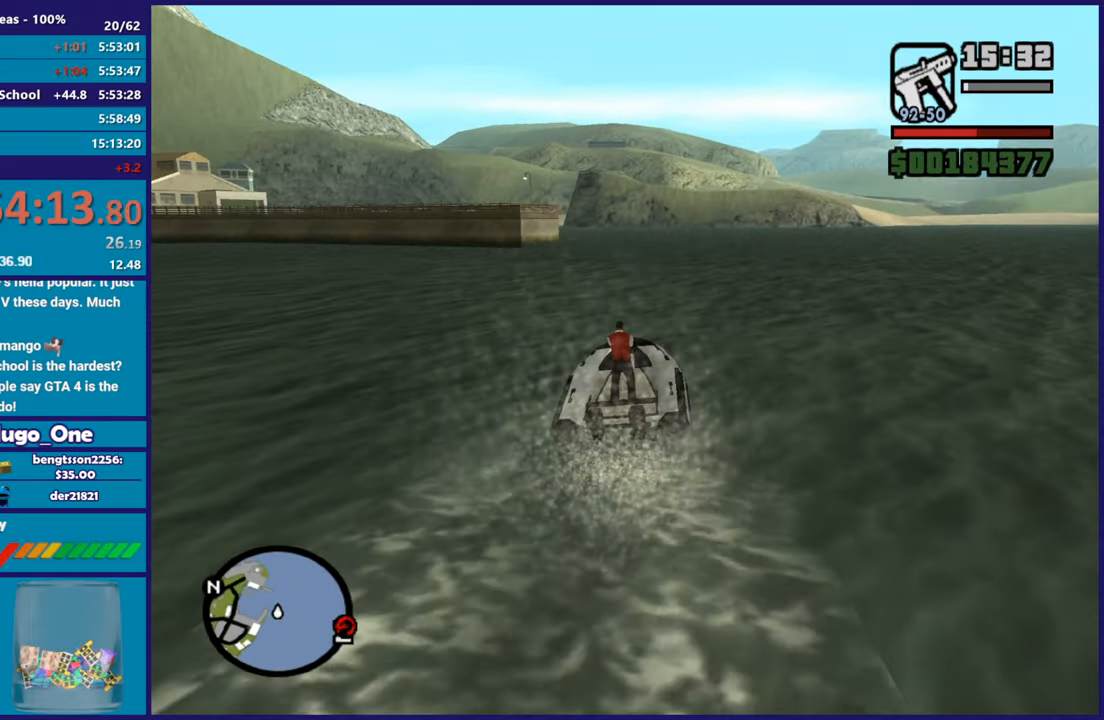
Gameplay with a controller (Xbox layout); each line is a JSON object with the inputs held at the frame after it. "button_events" lists button changes between this image and that frame as [ms after this image, input, new state], when the widget could be followed in between (sticks are given only as held states).
{"buttons": ["R2"], "left_stick": "center", "right_stick": "down-left", "button_events": []}
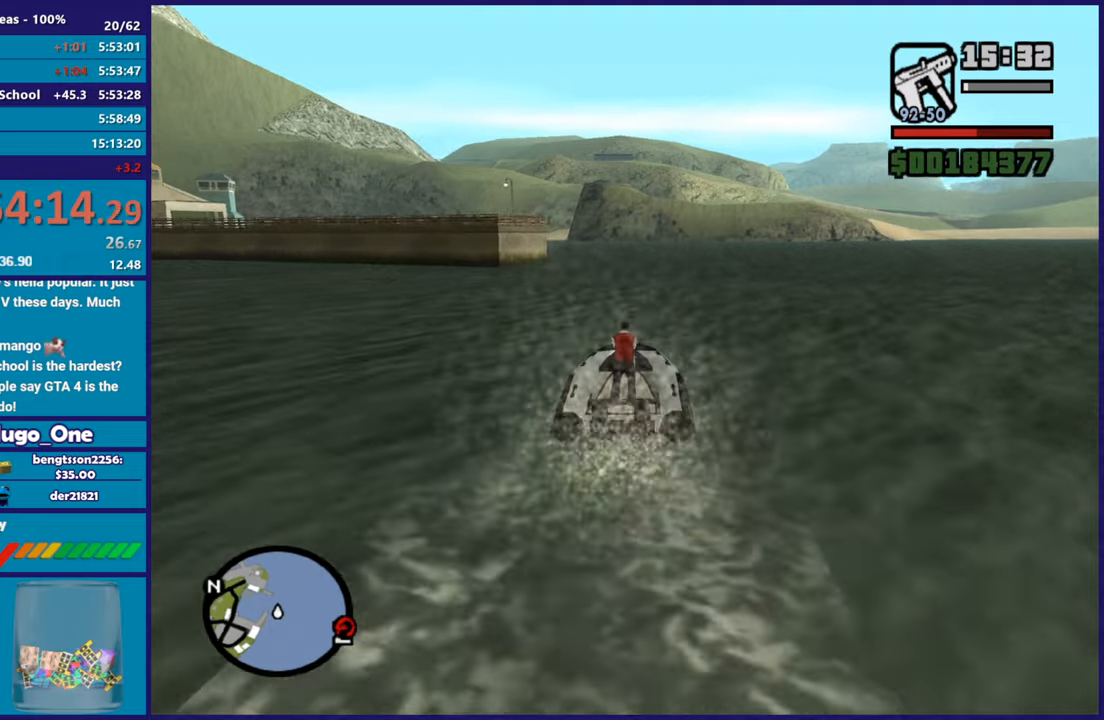
{"buttons": ["R2"], "left_stick": "center", "right_stick": "center", "button_events": []}
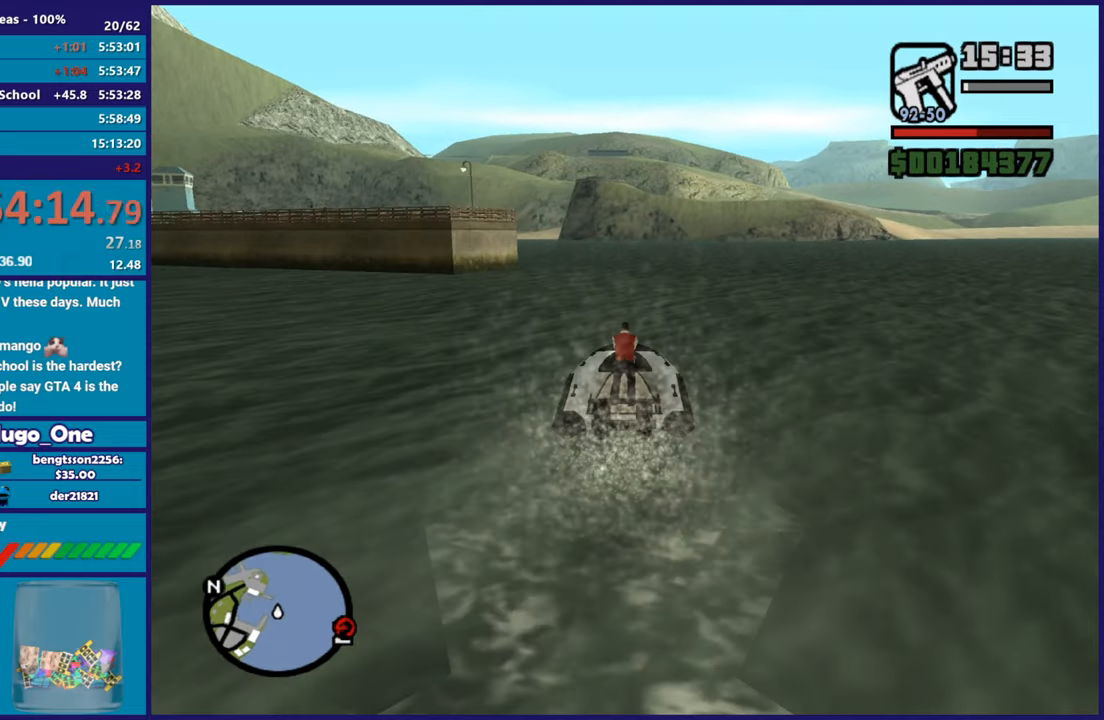
{"buttons": ["R2"], "left_stick": "center", "right_stick": "down-left", "button_events": []}
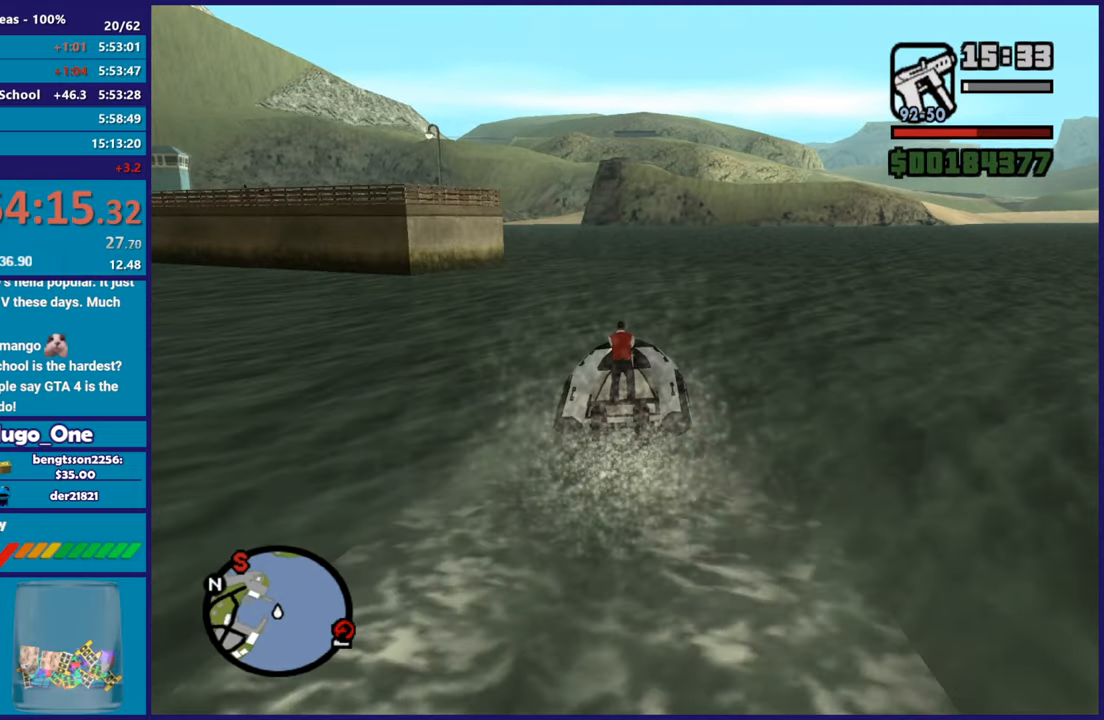
{"buttons": ["R2"], "left_stick": "center", "right_stick": "down-left", "button_events": []}
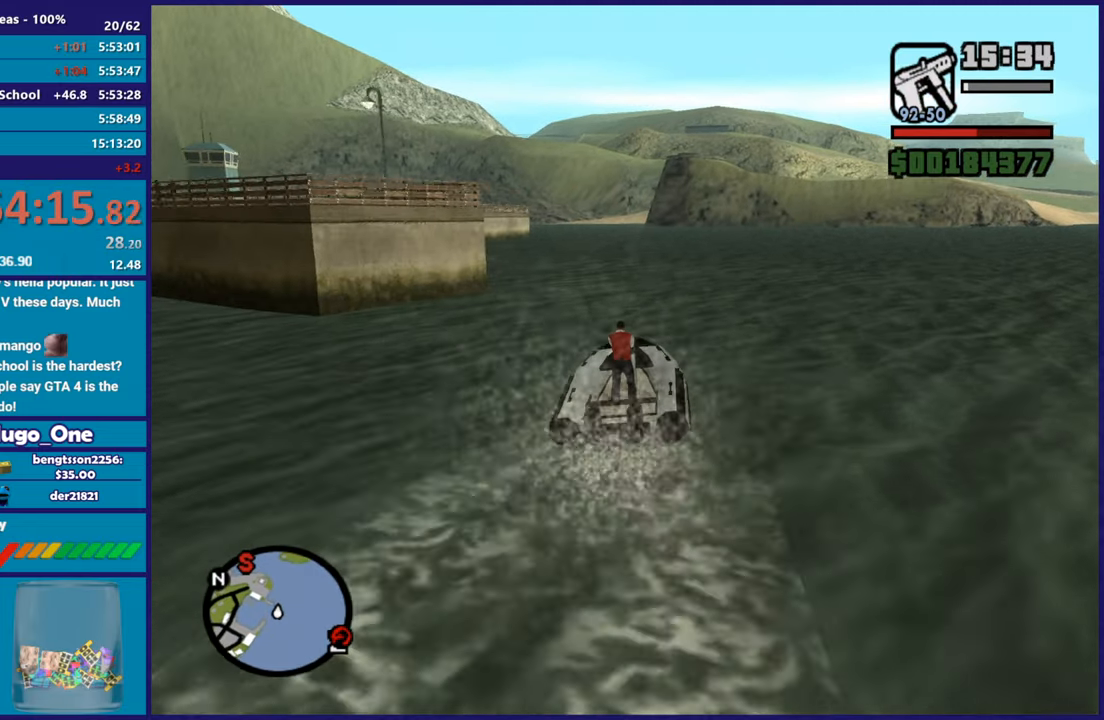
{"buttons": ["R2"], "left_stick": "center", "right_stick": "down", "button_events": []}
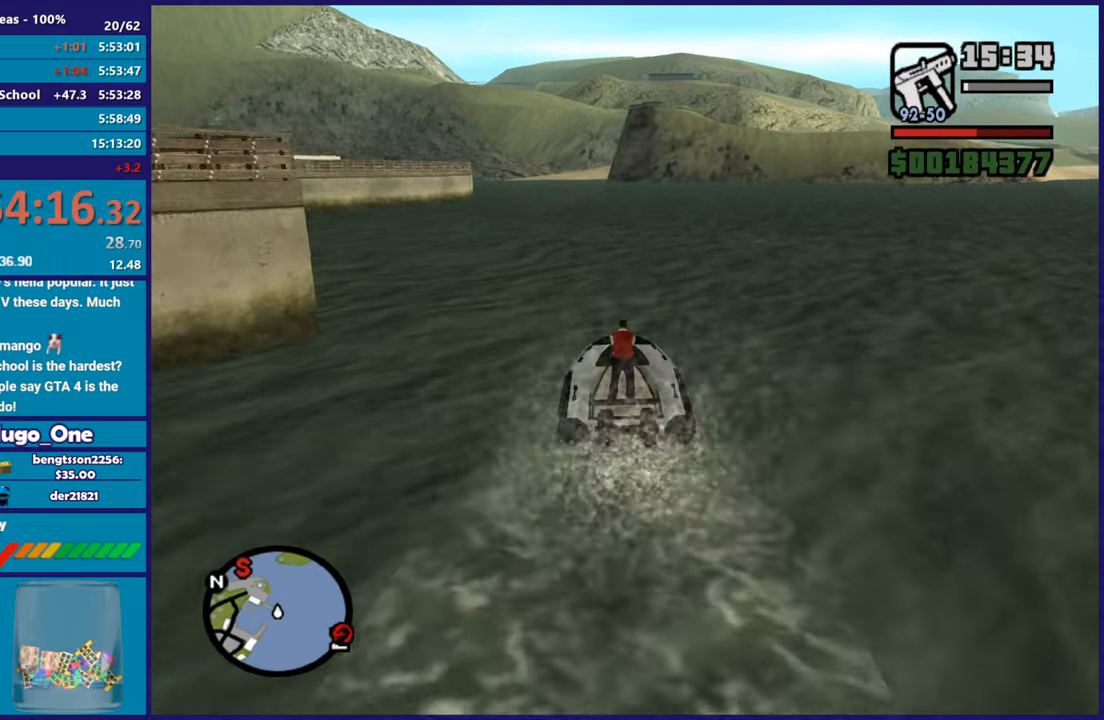
{"buttons": ["R2"], "left_stick": "center", "right_stick": "left", "button_events": []}
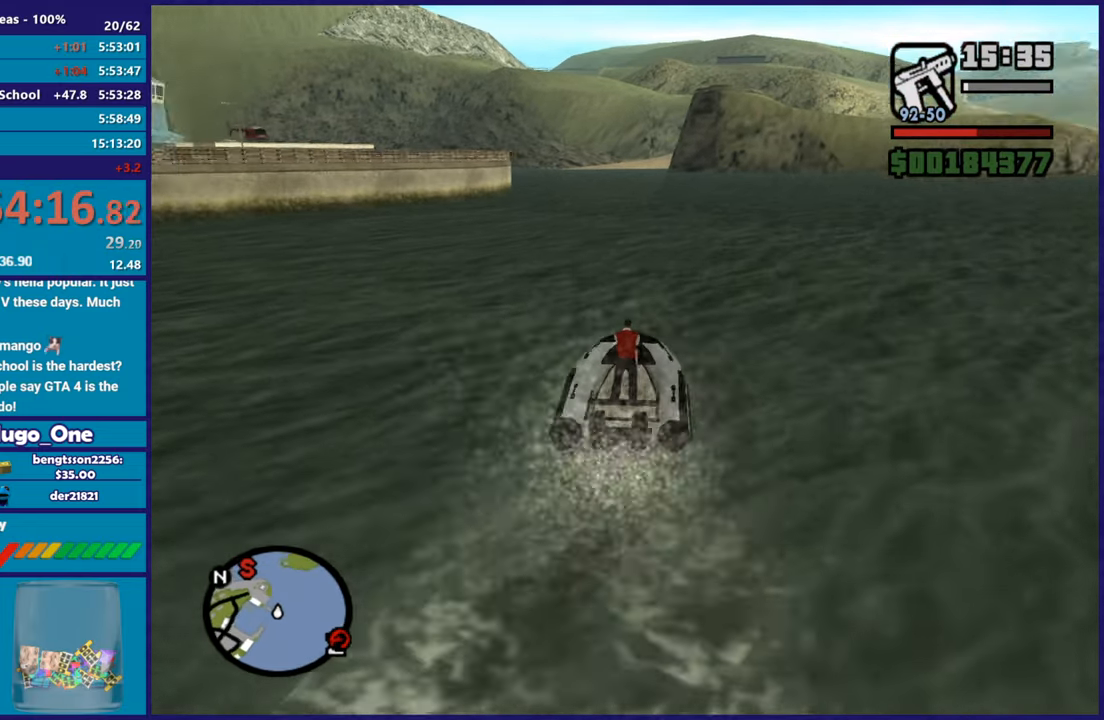
{"buttons": ["R2"], "left_stick": "center", "right_stick": "center", "button_events": []}
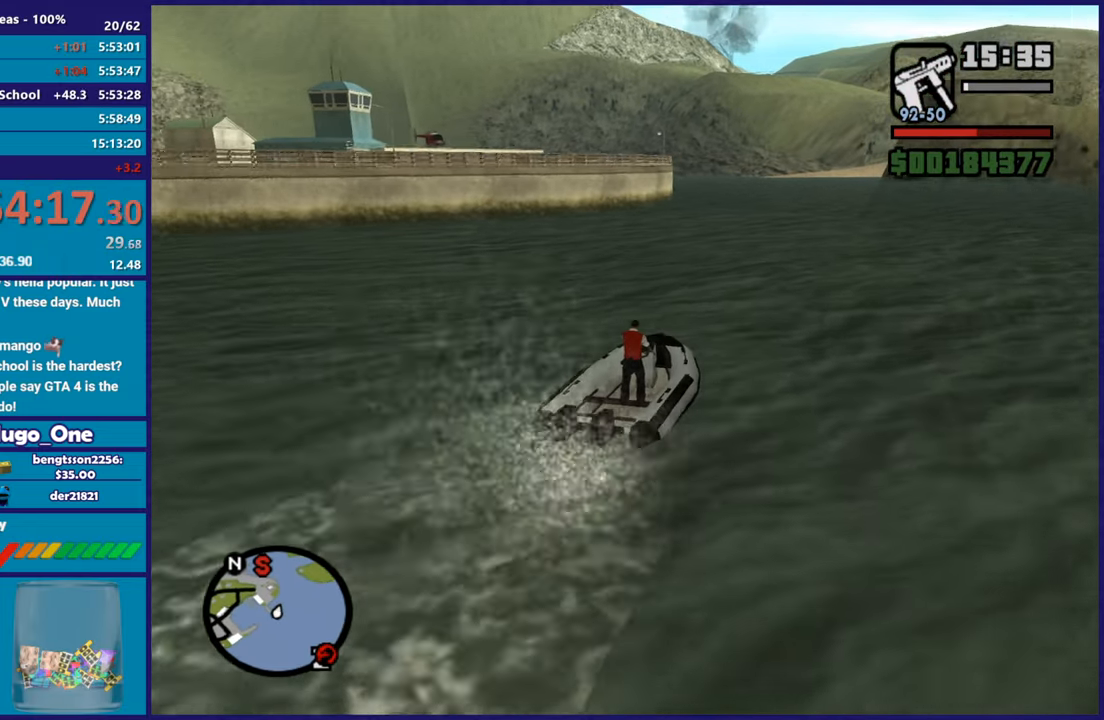
{"buttons": ["R2"], "left_stick": "center", "right_stick": "down-left", "button_events": []}